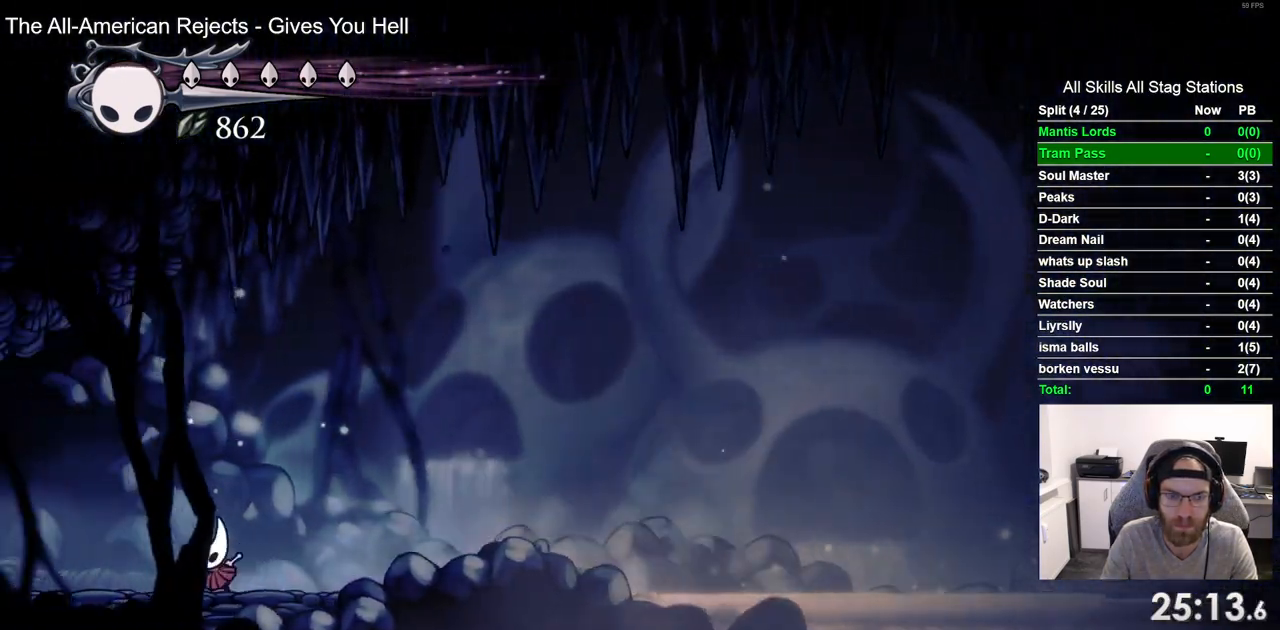
Gameplay with a controller (PlayStation layout); each line is a JSON object with the inputs held at the frame after it. "events" lists button and stick changes between this image and that frame as [ms after this image, input, new state], when the widget could be followed in between. Not read: R1.
{"buttons": ["DPAD_LEFT"], "left_stick": "center", "right_stick": "center", "events": [[83, "R2", "down"], [283, "R2", "up"]]}
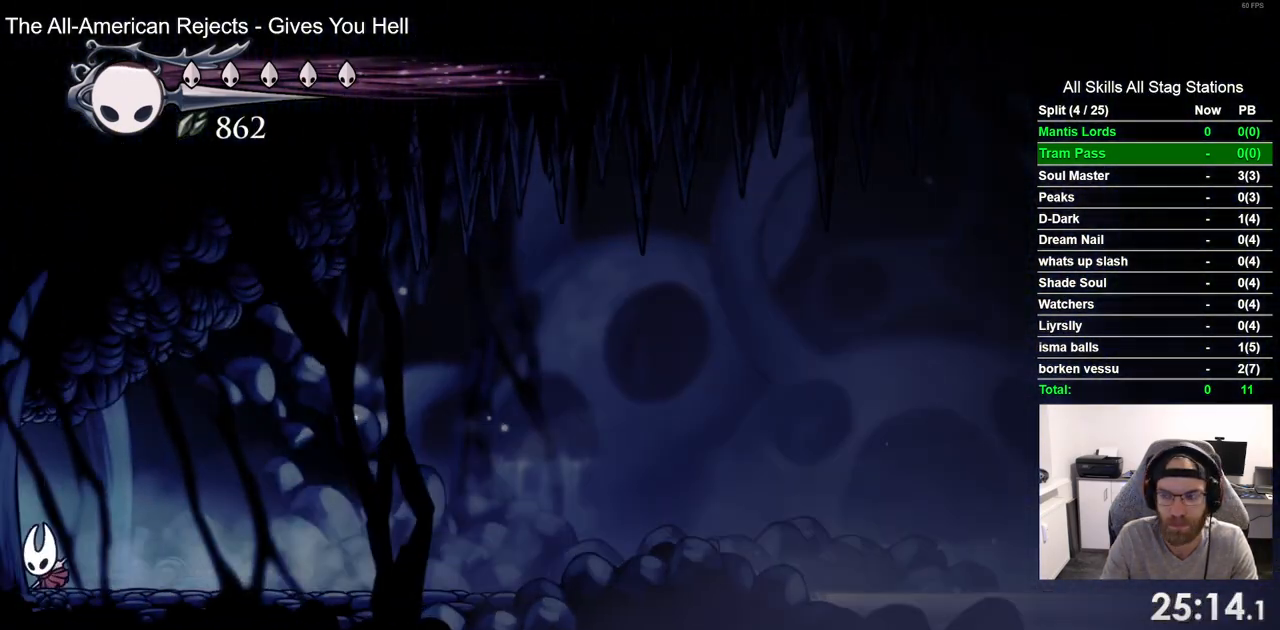
{"buttons": ["DPAD_LEFT"], "left_stick": "center", "right_stick": "center", "events": [[183, "R2", "down"], [367, "R2", "up"]]}
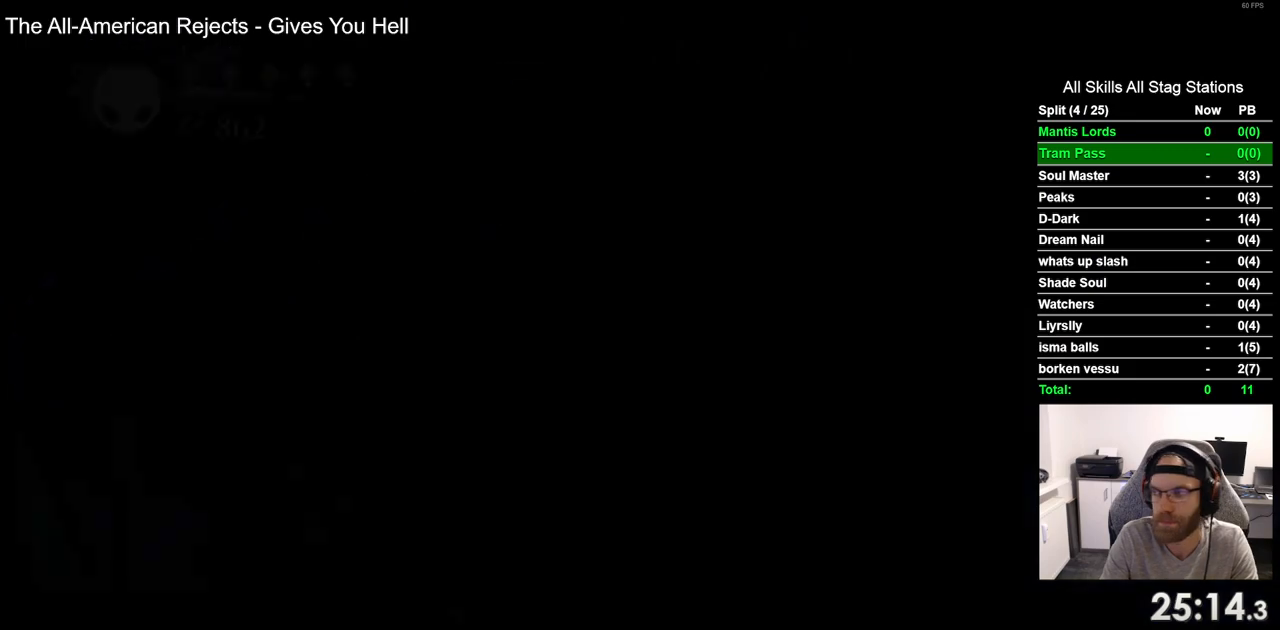
{"buttons": ["DPAD_LEFT"], "left_stick": "center", "right_stick": "center", "events": []}
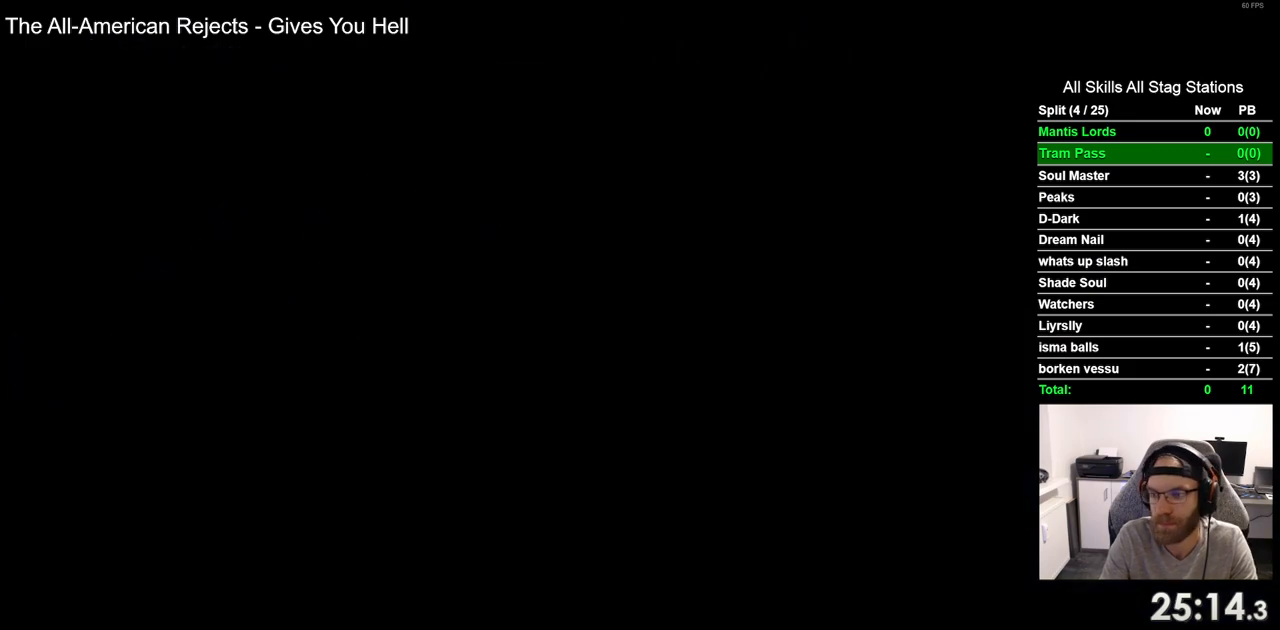
{"buttons": ["DPAD_LEFT"], "left_stick": "center", "right_stick": "center", "events": []}
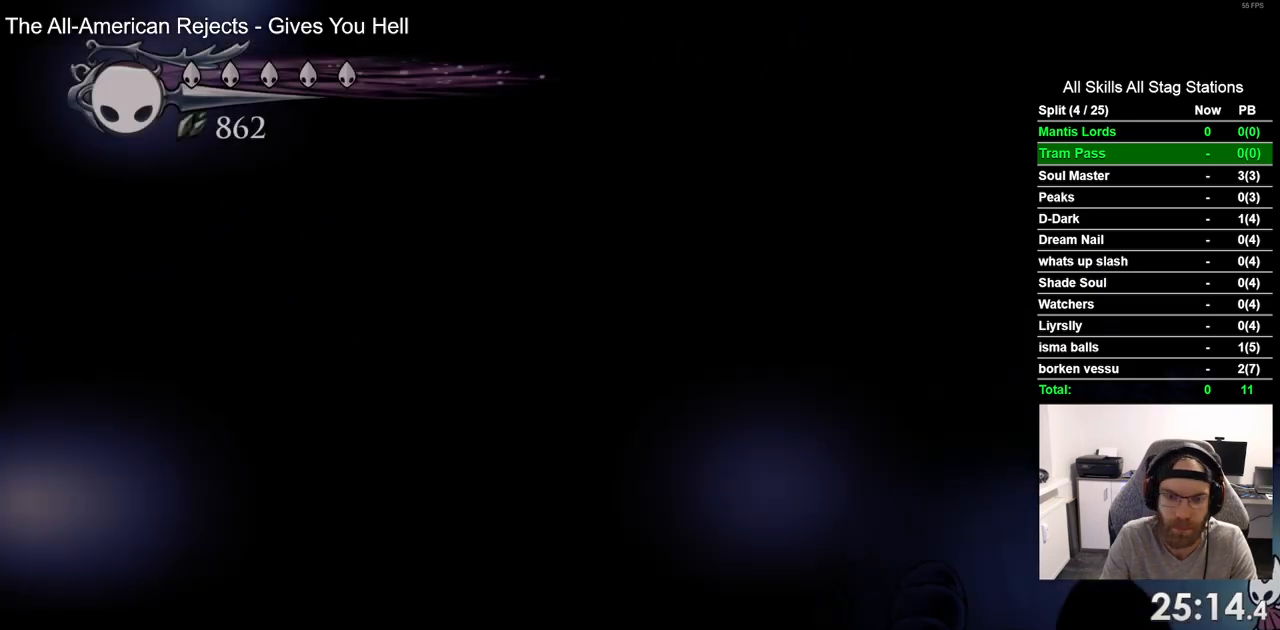
{"buttons": ["DPAD_LEFT"], "left_stick": "center", "right_stick": "center", "events": [[300, "R2", "down"], [483, "R2", "up"]]}
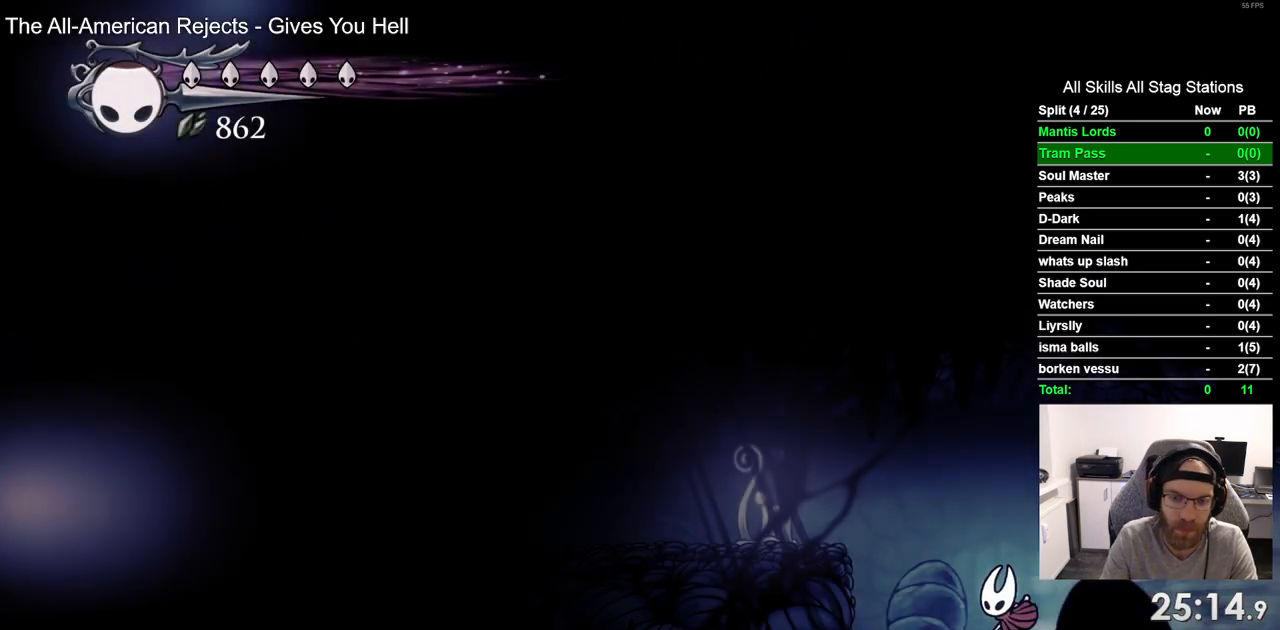
{"buttons": ["R2", "DPAD_LEFT"], "left_stick": "center", "right_stick": "center", "events": [[133, "CROSS", "down"], [350, "CROSS", "up"], [383, "R2", "down"]]}
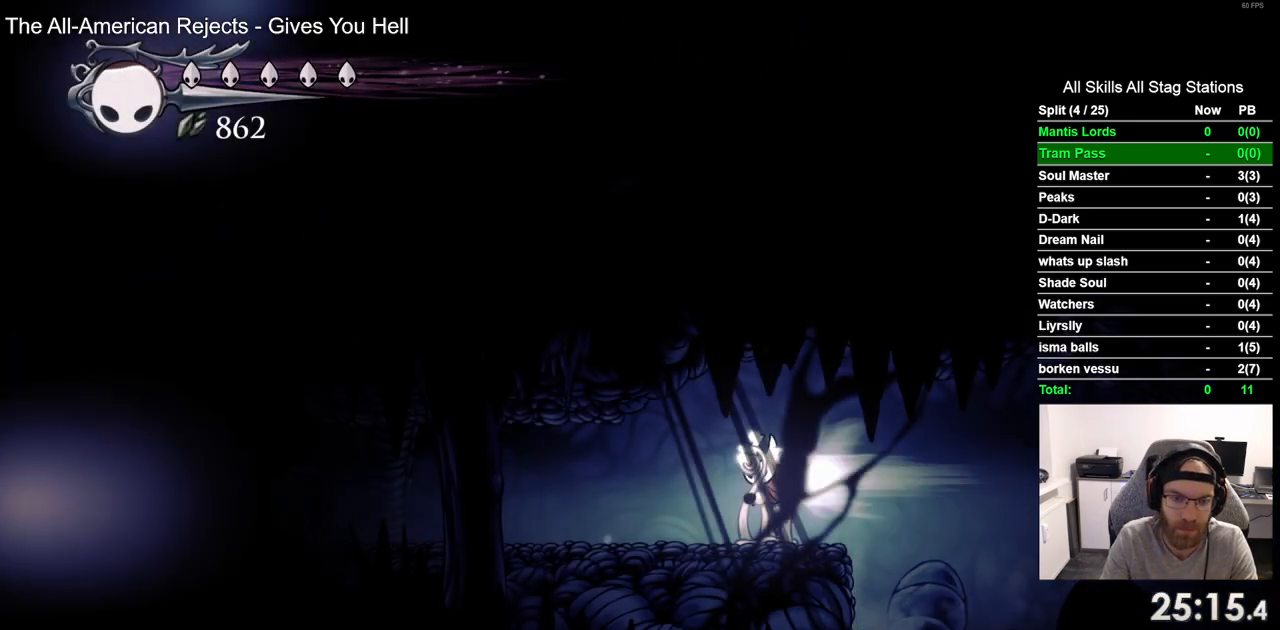
{"buttons": ["DPAD_LEFT"], "left_stick": "center", "right_stick": "center", "events": [[67, "R2", "up"]]}
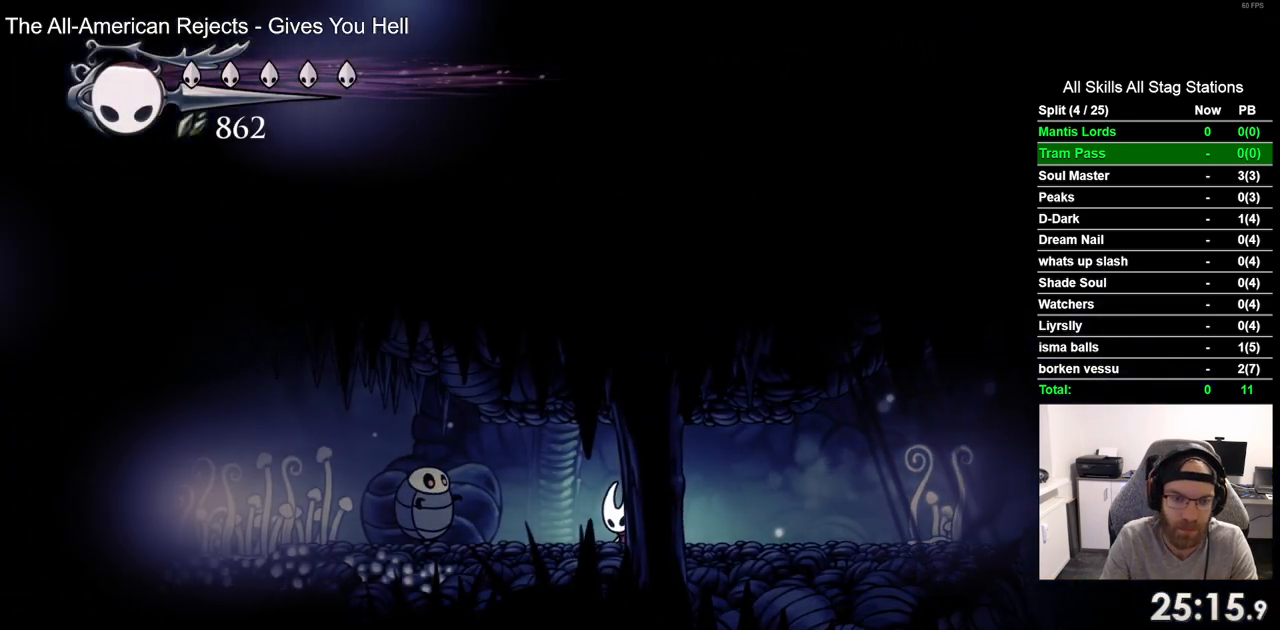
{"buttons": ["DPAD_LEFT"], "left_stick": "center", "right_stick": "center", "events": [[50, "SQUARE", "down"], [167, "DPAD_LEFT", "up"], [233, "SQUARE", "up"], [367, "DPAD_LEFT", "down"]]}
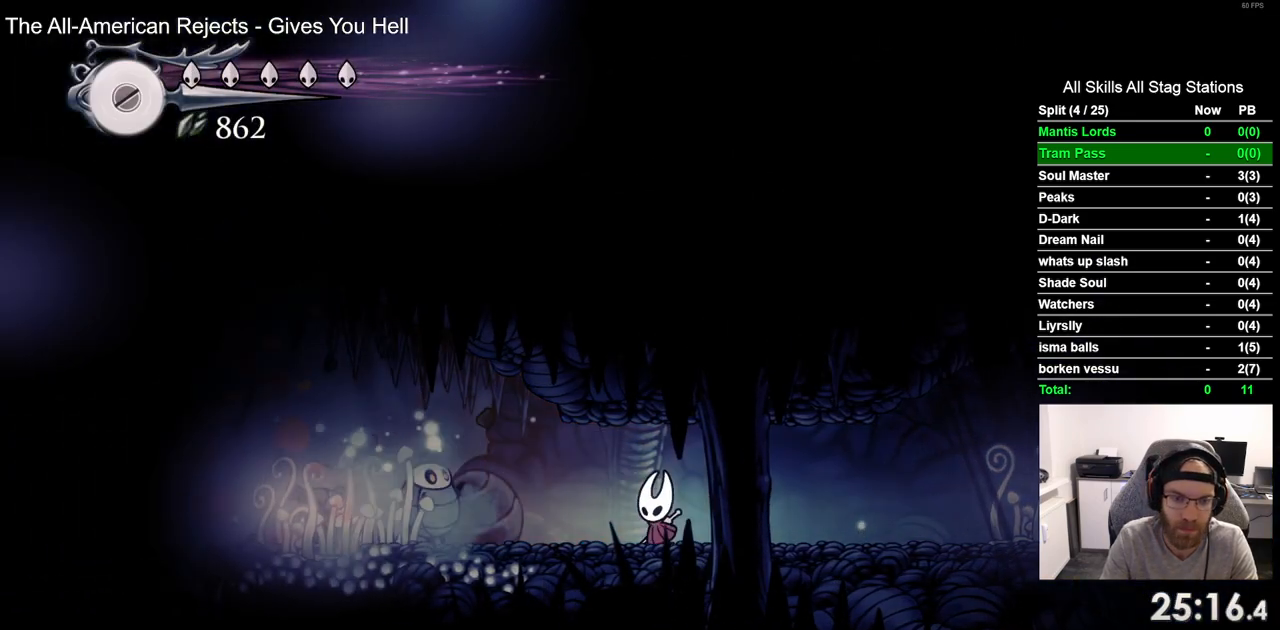
{"buttons": ["SQUARE", "DPAD_LEFT"], "left_stick": "center", "right_stick": "center", "events": [[33, "SQUARE", "down"], [83, "DPAD_LEFT", "up"], [217, "SQUARE", "up"], [317, "DPAD_LEFT", "down"], [483, "SQUARE", "down"]]}